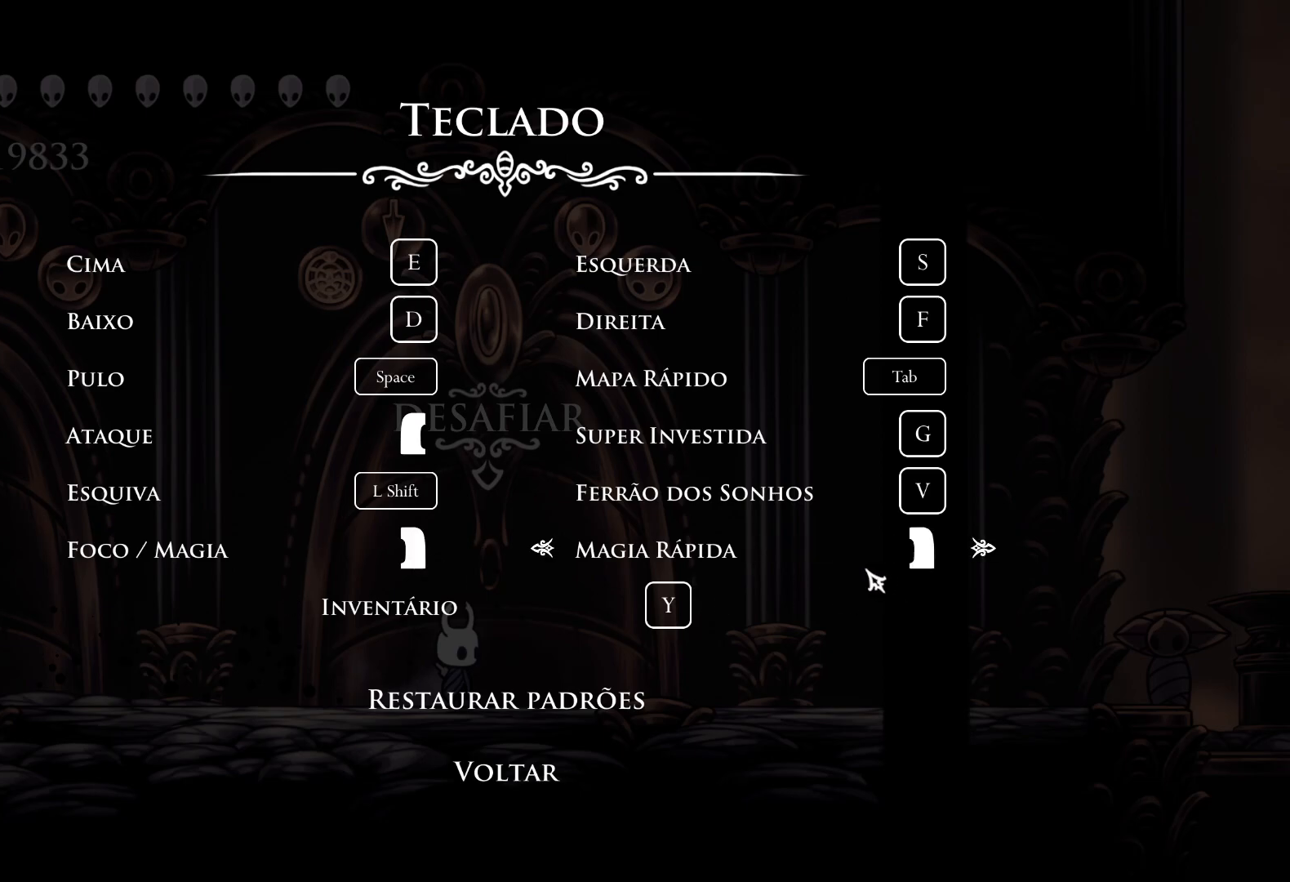
Gameplay with keyboard and mouse; each line is a JSON object with the keys and mouse buttons held at the frame after it. "events" lists presses ("down") and releases ("up") of "1", "2", "3", "4", "5", "a", "alt", "c", "ctrl", "d", "e", "f", "q", "r", "s", "shift", "space", "tab", "v", "w", "x", "z", "mouse_left", "mouse_middle", "mouse_right", "mouse_wheel_up" and "mouse_wheel_down" between this image and that frame as [ms after this image, input, new state], when the widget could be followed in between. "mouse_left", "mouse_middle", "mouse_right", "mouse_wheel_up", "mouse_wheel_down" = the "left", "middle", "right", "wheel_up", "wheel_down" buttons of the "mouse" list. No other keys are recorded. Mouse movement is not recorded.
{"keys": [], "mouse": [], "events": []}
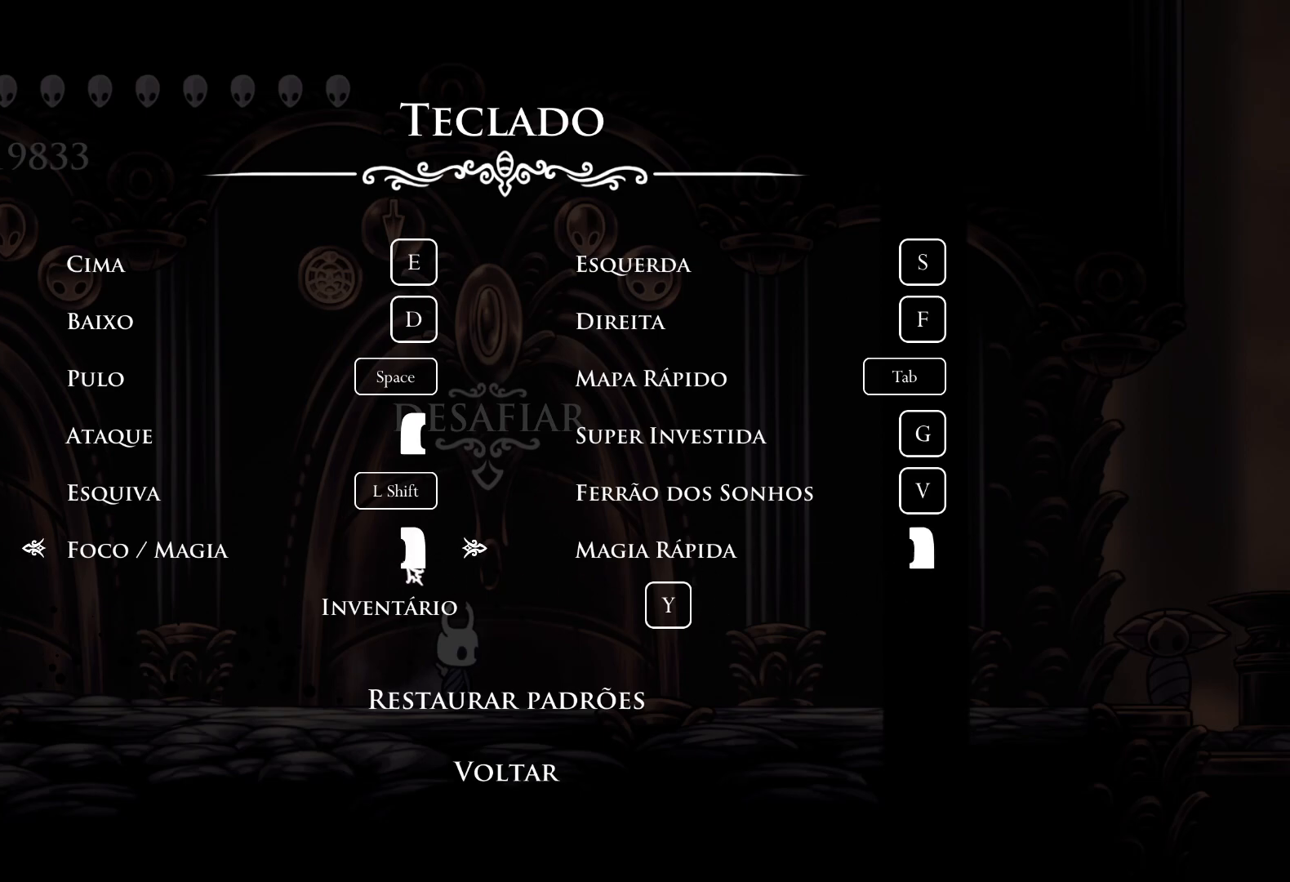
{"keys": [], "mouse": [], "events": []}
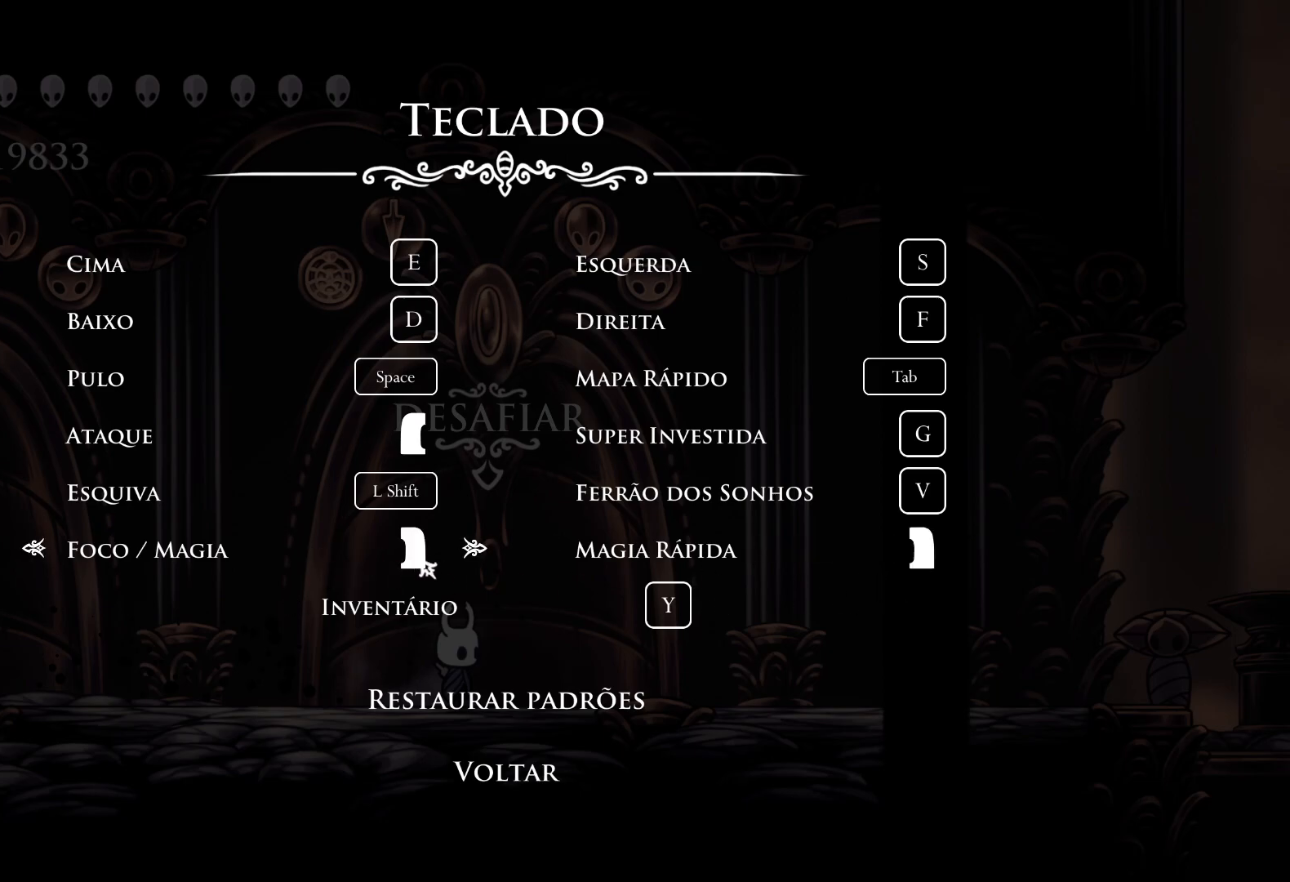
{"keys": [], "mouse": [], "events": []}
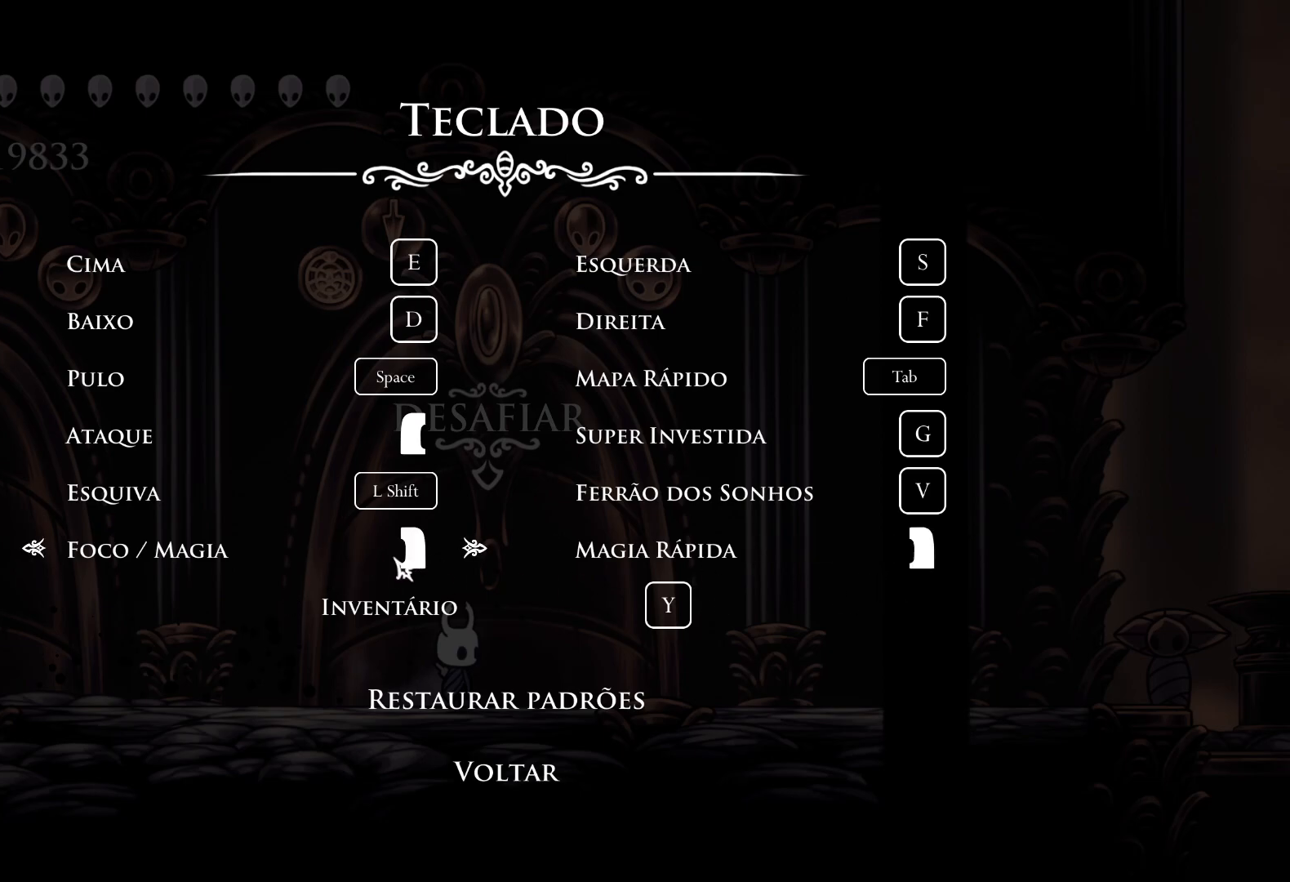
{"keys": [], "mouse": [], "events": []}
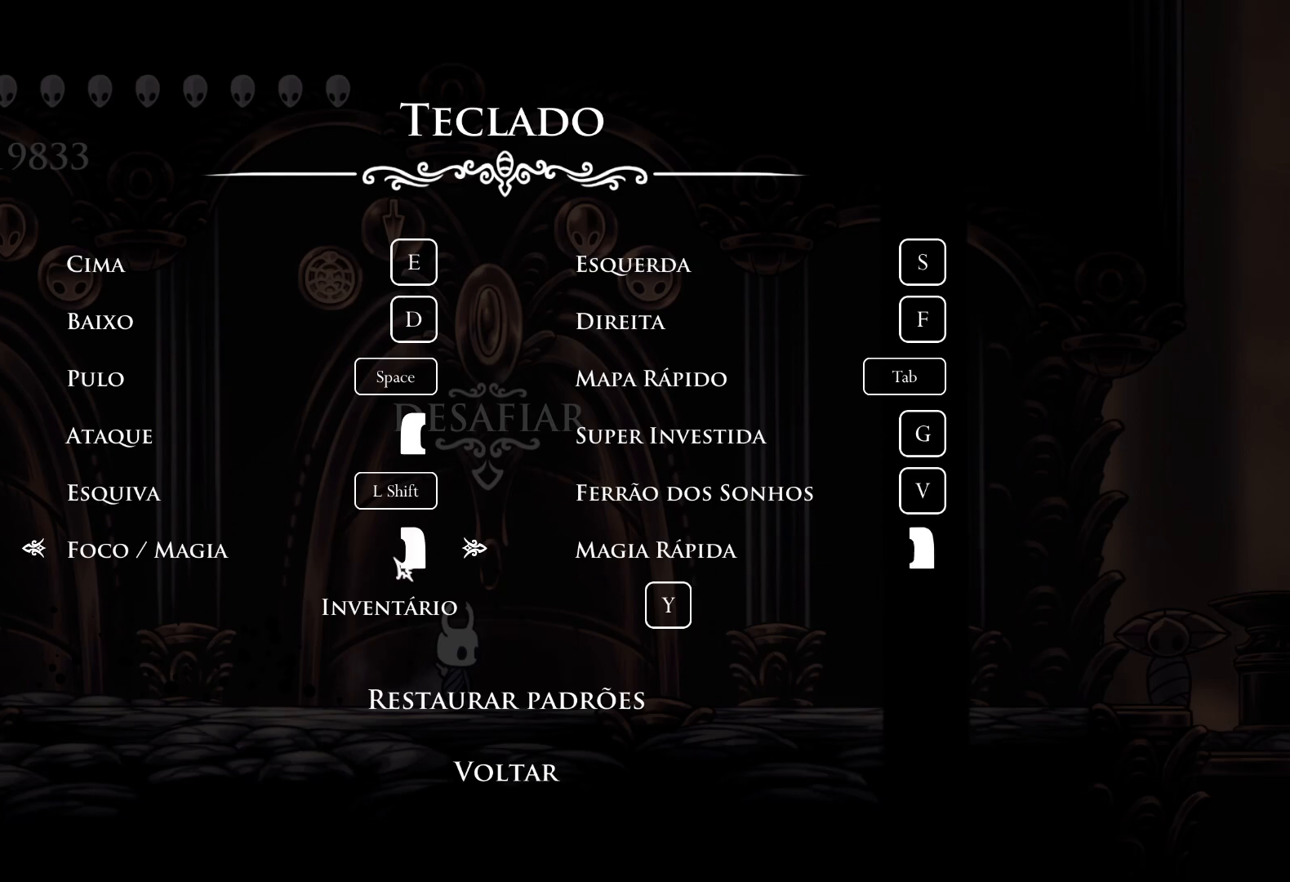
{"keys": [], "mouse": [], "events": []}
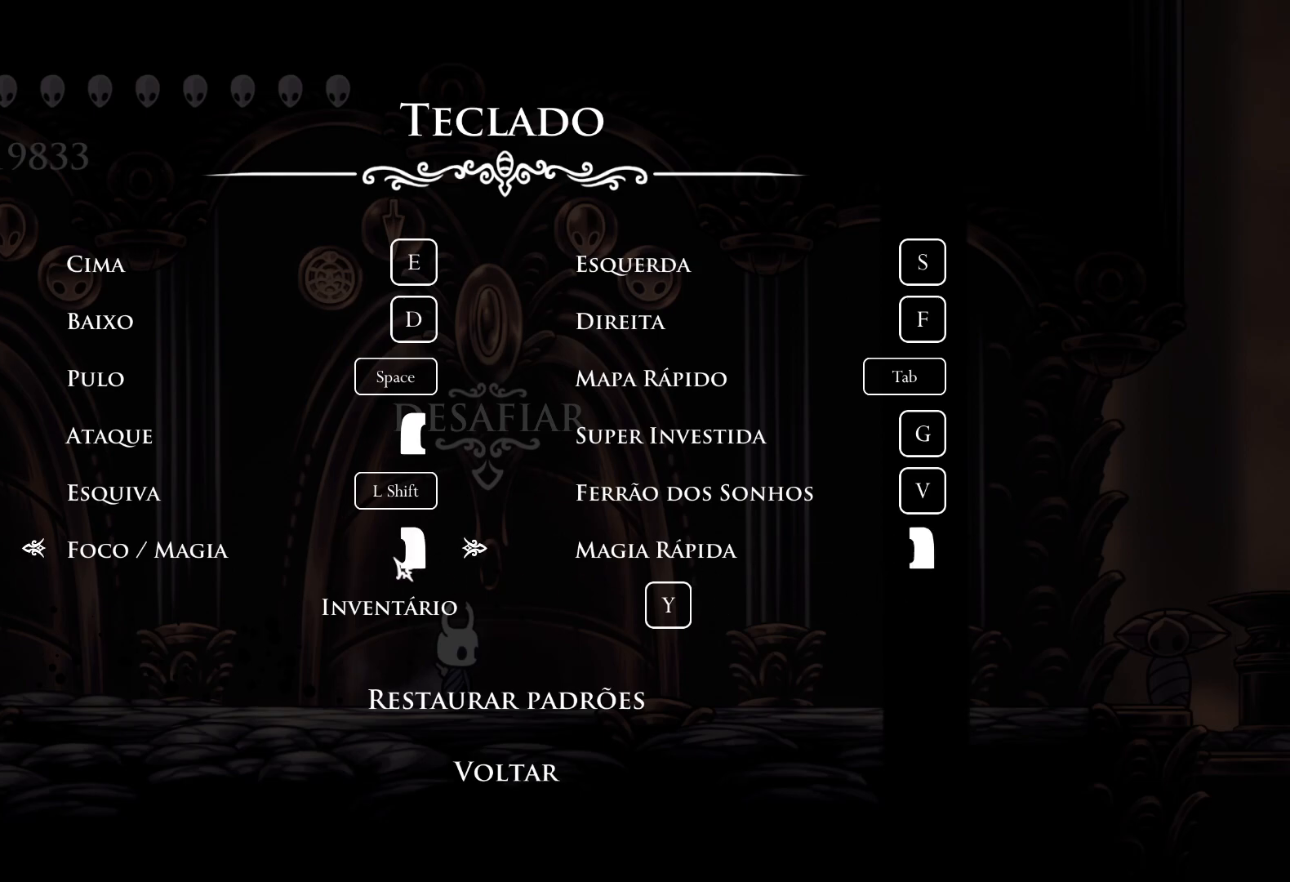
{"keys": [], "mouse": [], "events": []}
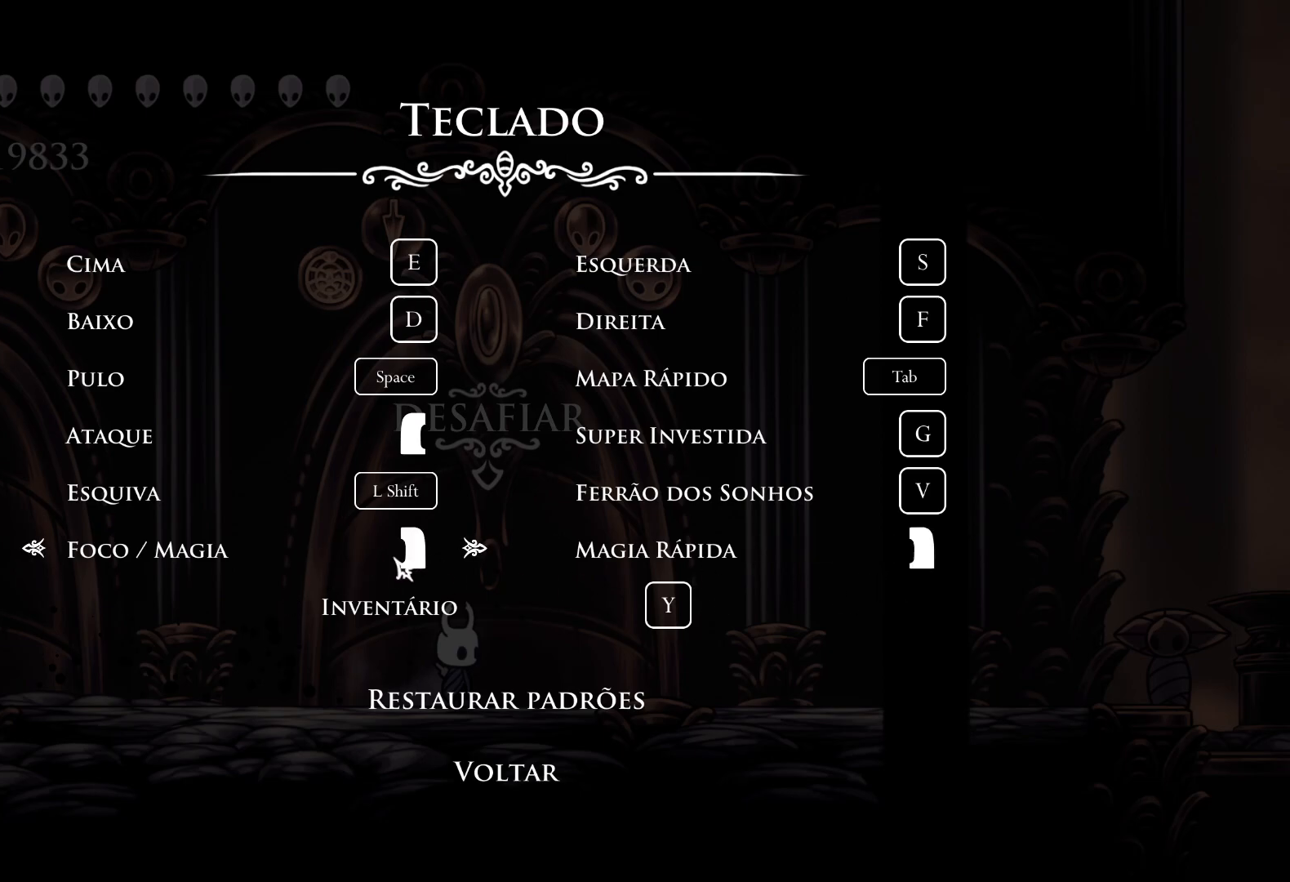
{"keys": [], "mouse": [], "events": [[133, "mouse_left", "down"], [233, "mouse_left", "up"], [317, "q", "down"], [367, "q", "up"]]}
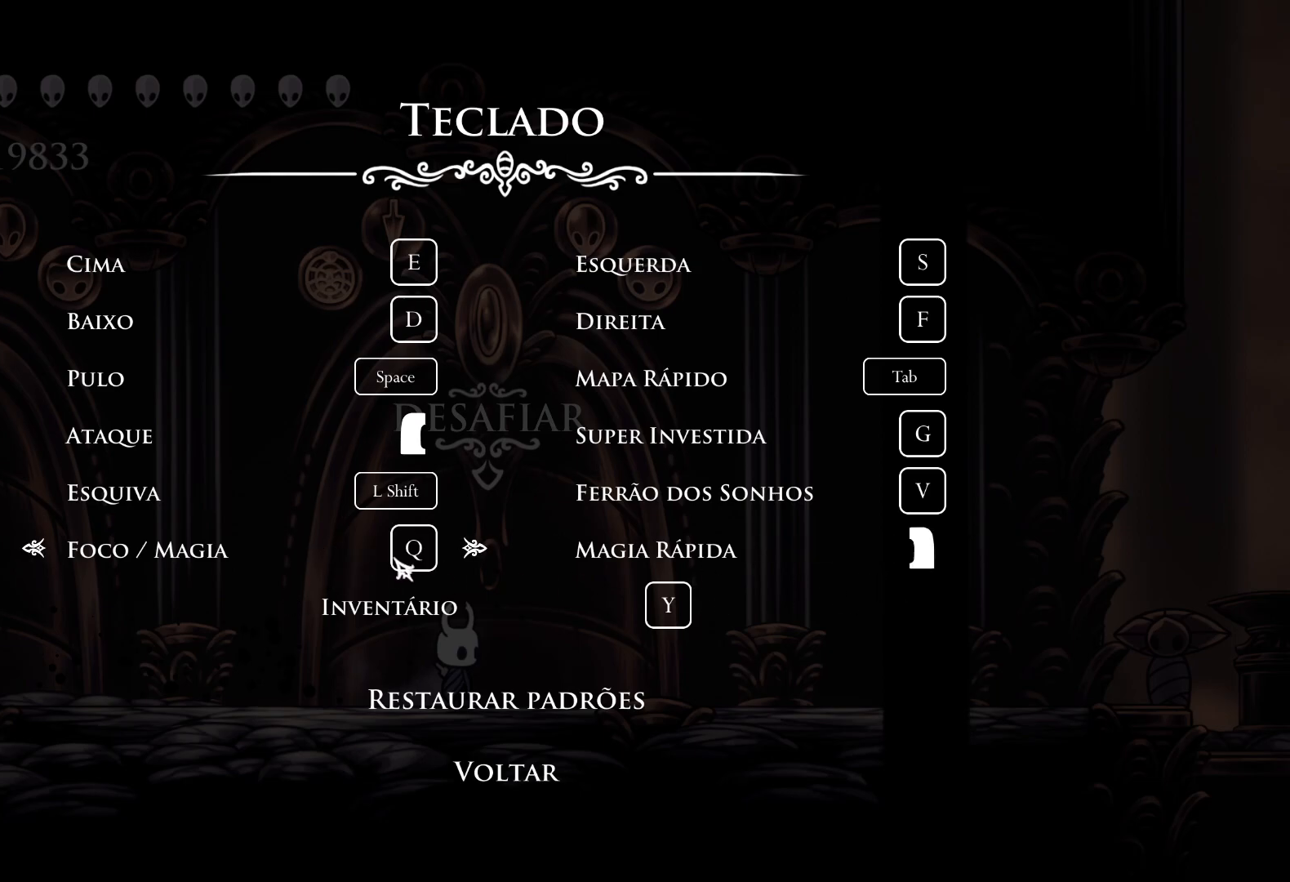
{"keys": [], "mouse": [], "events": []}
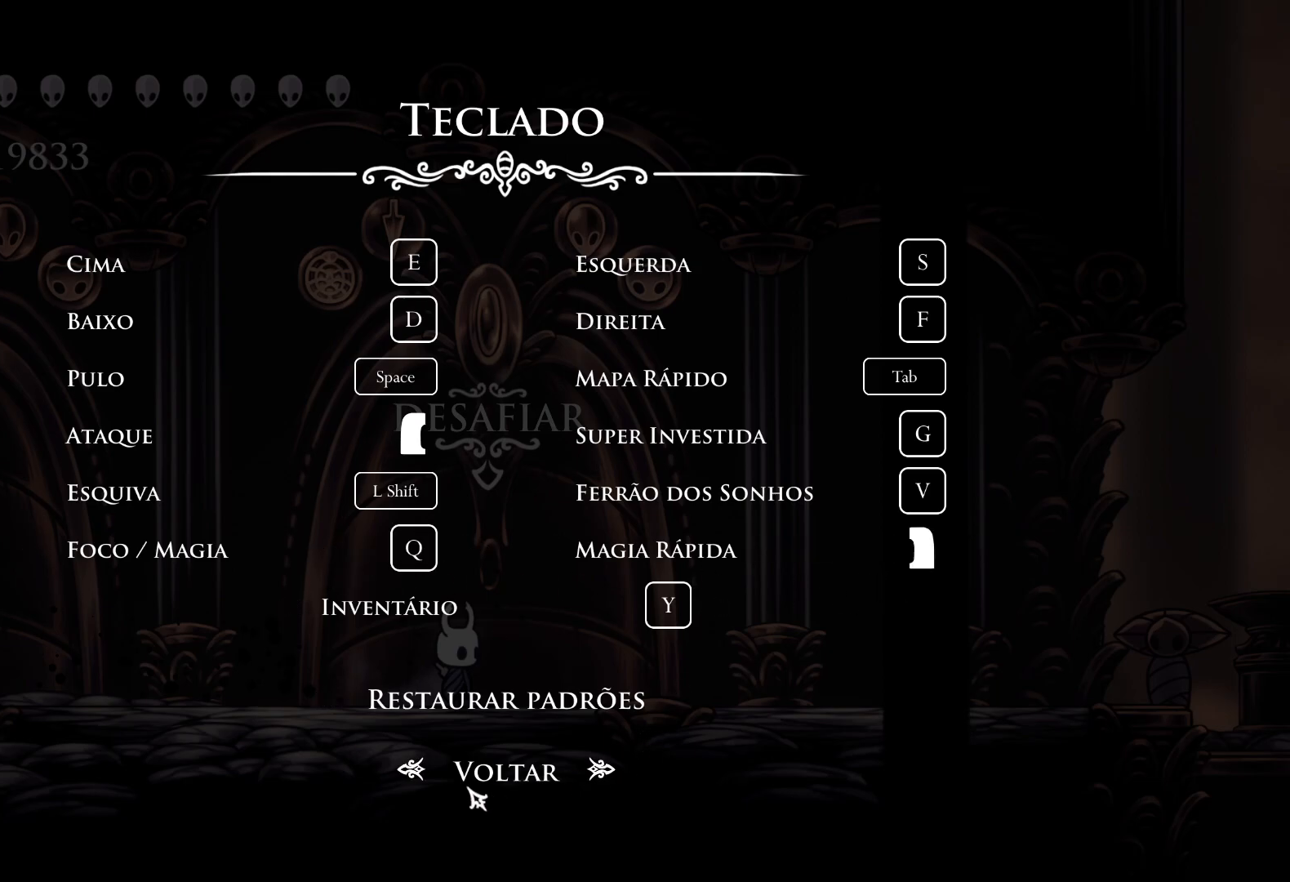
{"keys": [], "mouse": [], "events": [[117, "mouse_left", "down"], [200, "mouse_left", "up"]]}
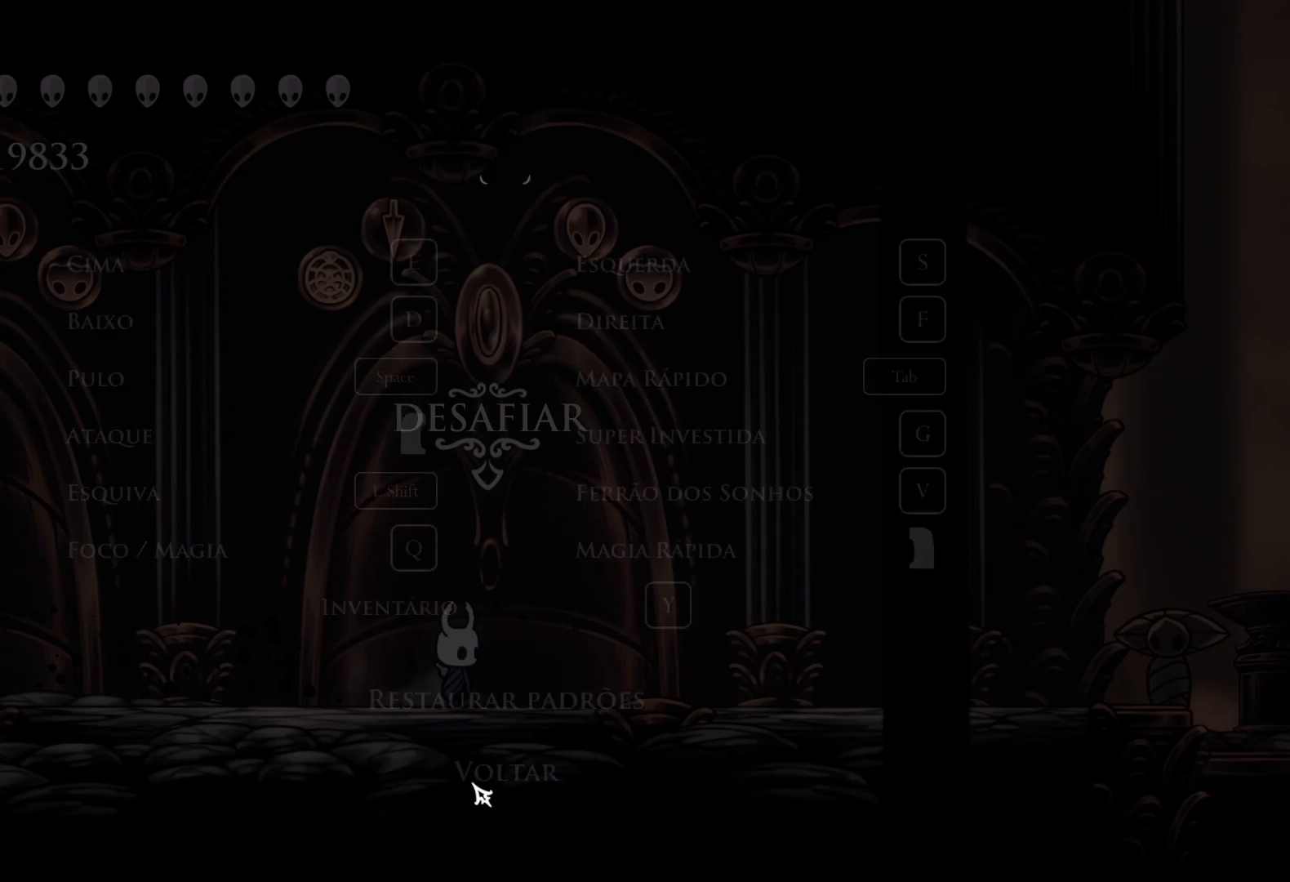
{"keys": [], "mouse": [], "events": []}
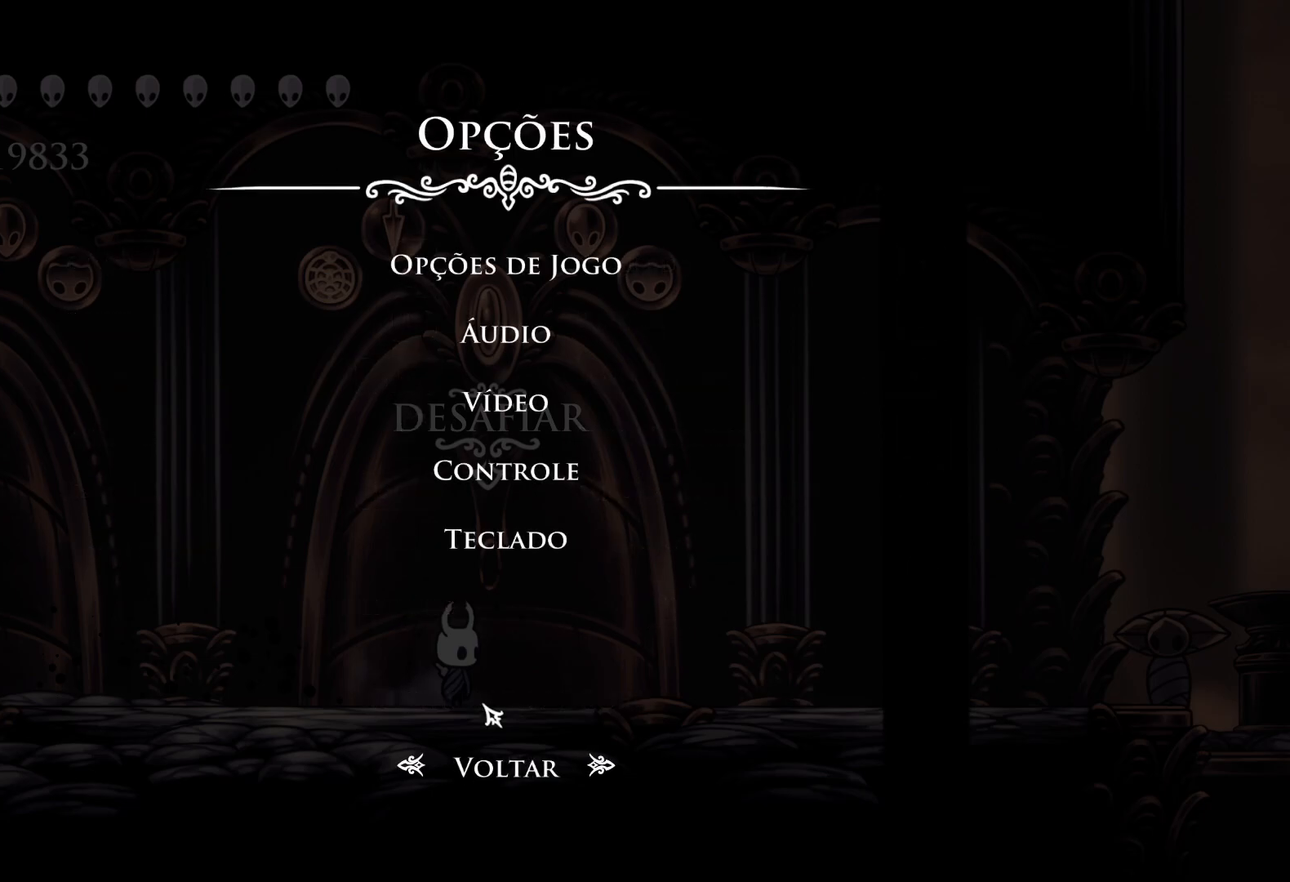
{"keys": [], "mouse": [], "events": [[467, "mouse_left", "down"], [500, "mouse_left", "up"]]}
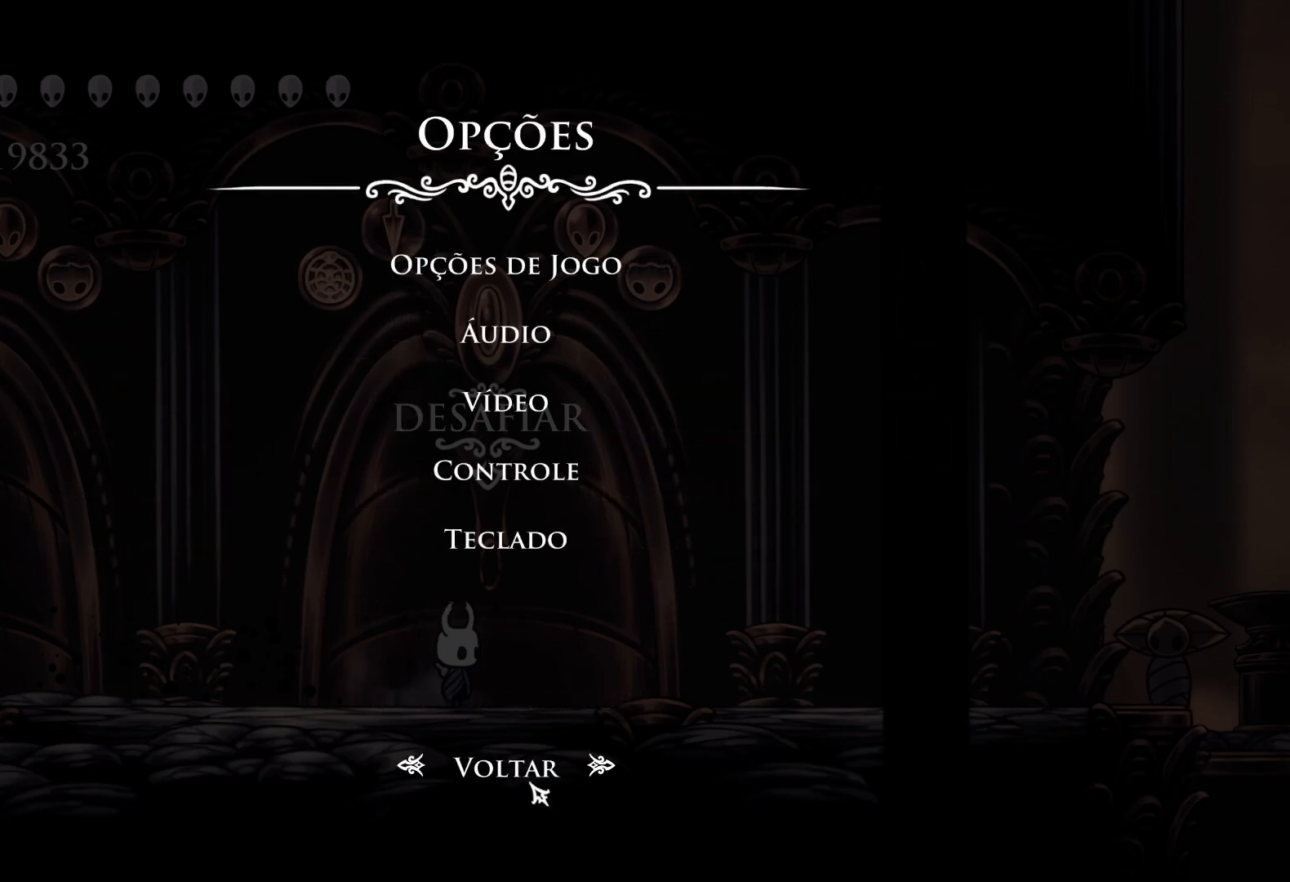
{"keys": [], "mouse": [], "events": [[100, "mouse_left", "down"], [183, "mouse_left", "up"]]}
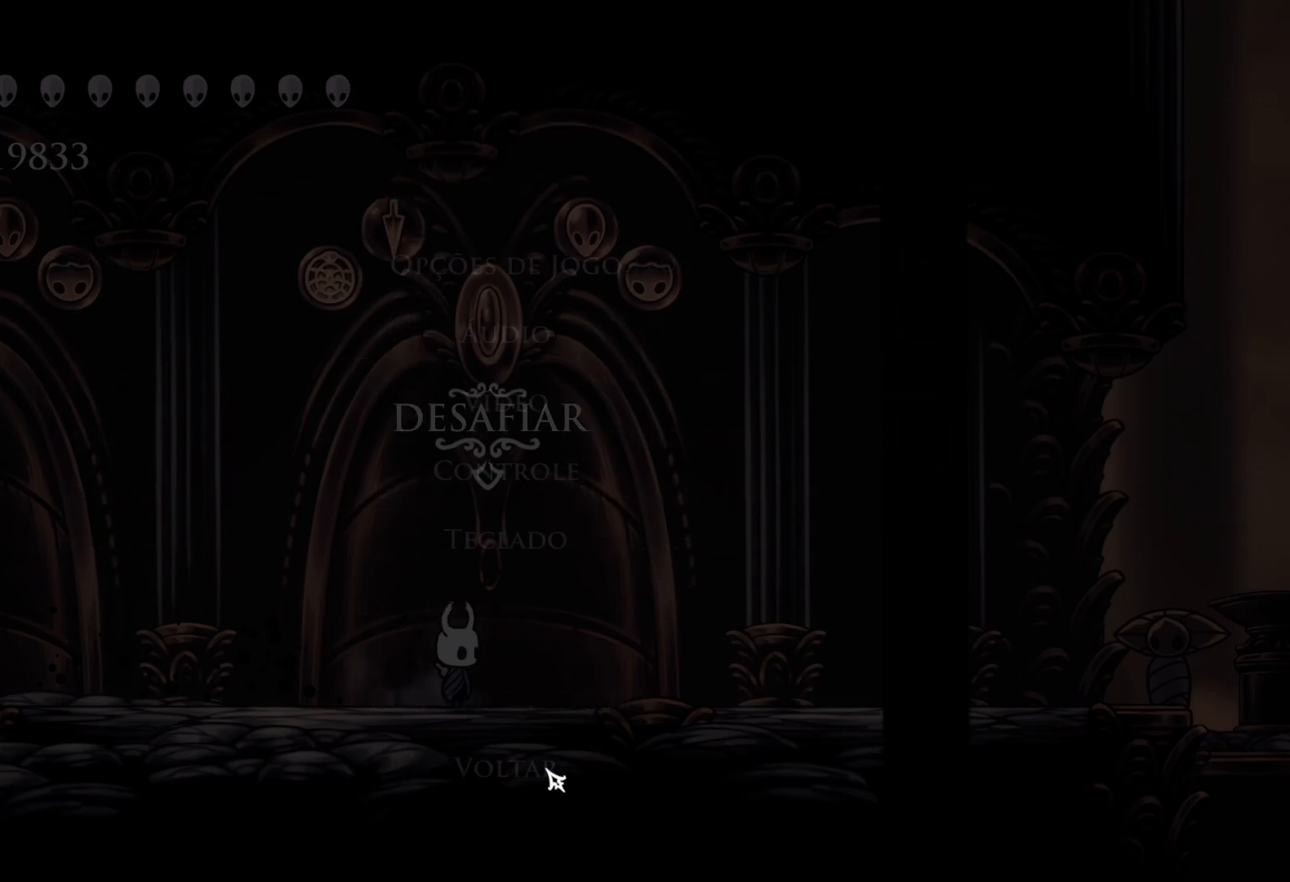
{"keys": [], "mouse": [], "events": []}
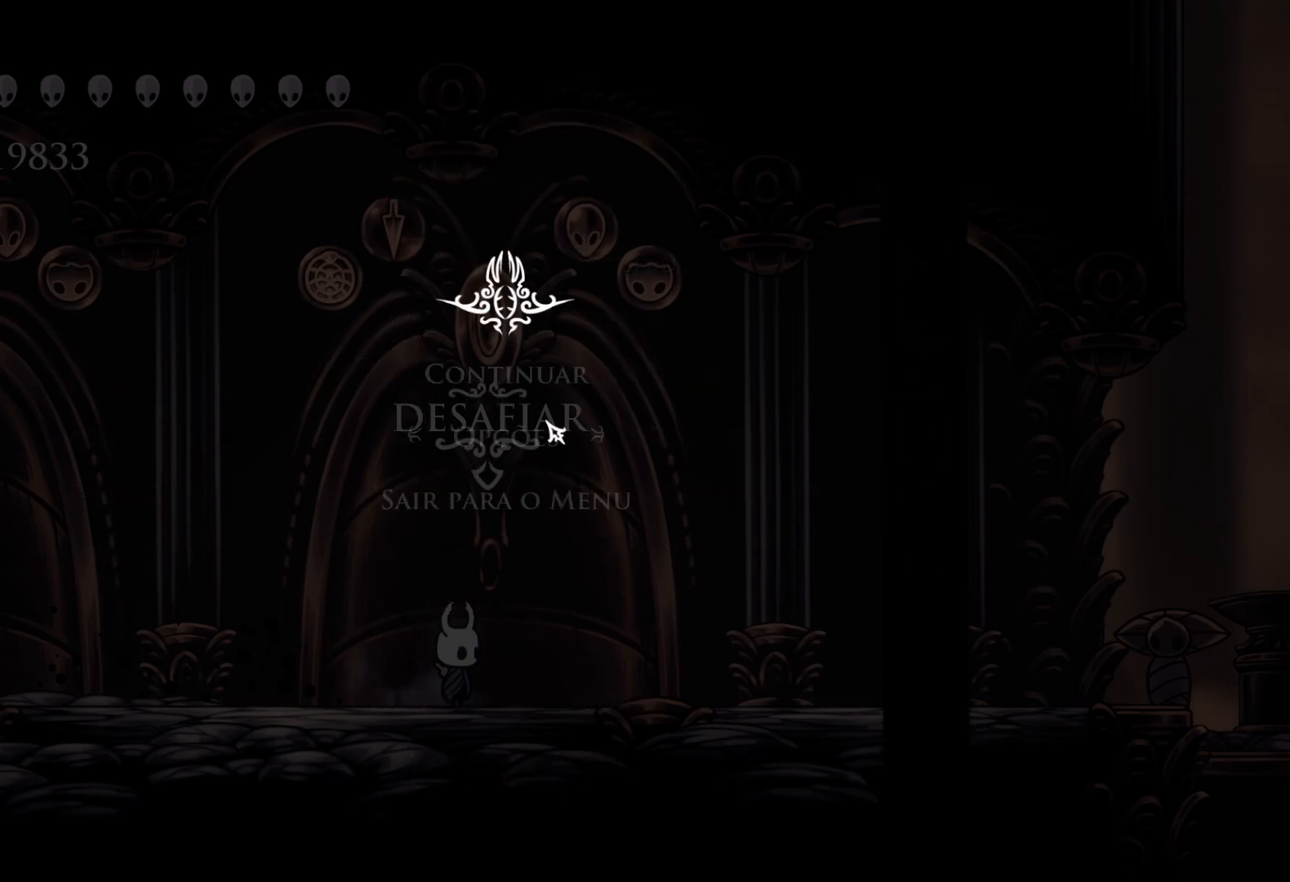
{"keys": [], "mouse": ["left"], "events": [[500, "mouse_left", "down"]]}
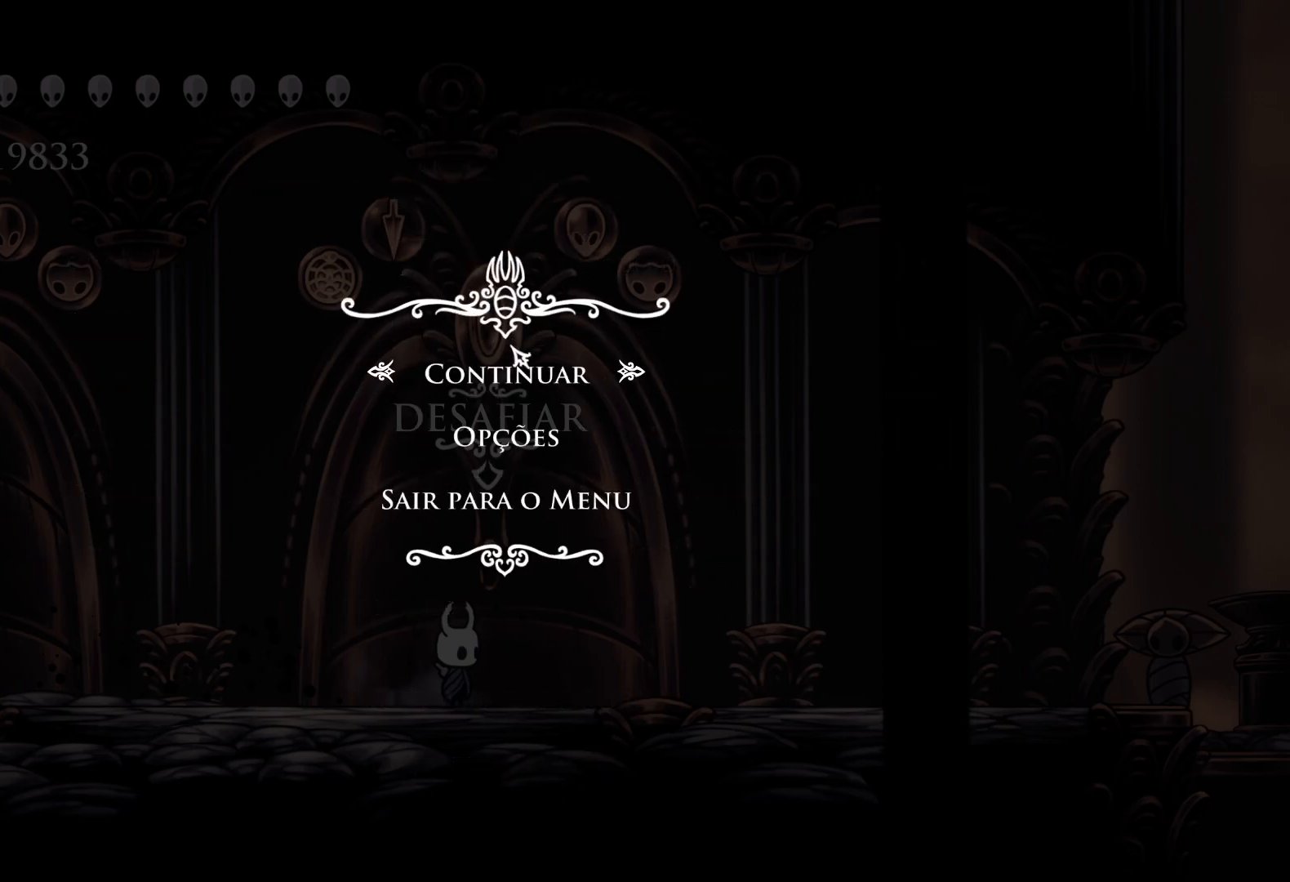
{"keys": ["f"], "mouse": [], "events": [[83, "mouse_left", "up"], [267, "mouse_left", "down"], [367, "mouse_left", "up"], [467, "f", "down"]]}
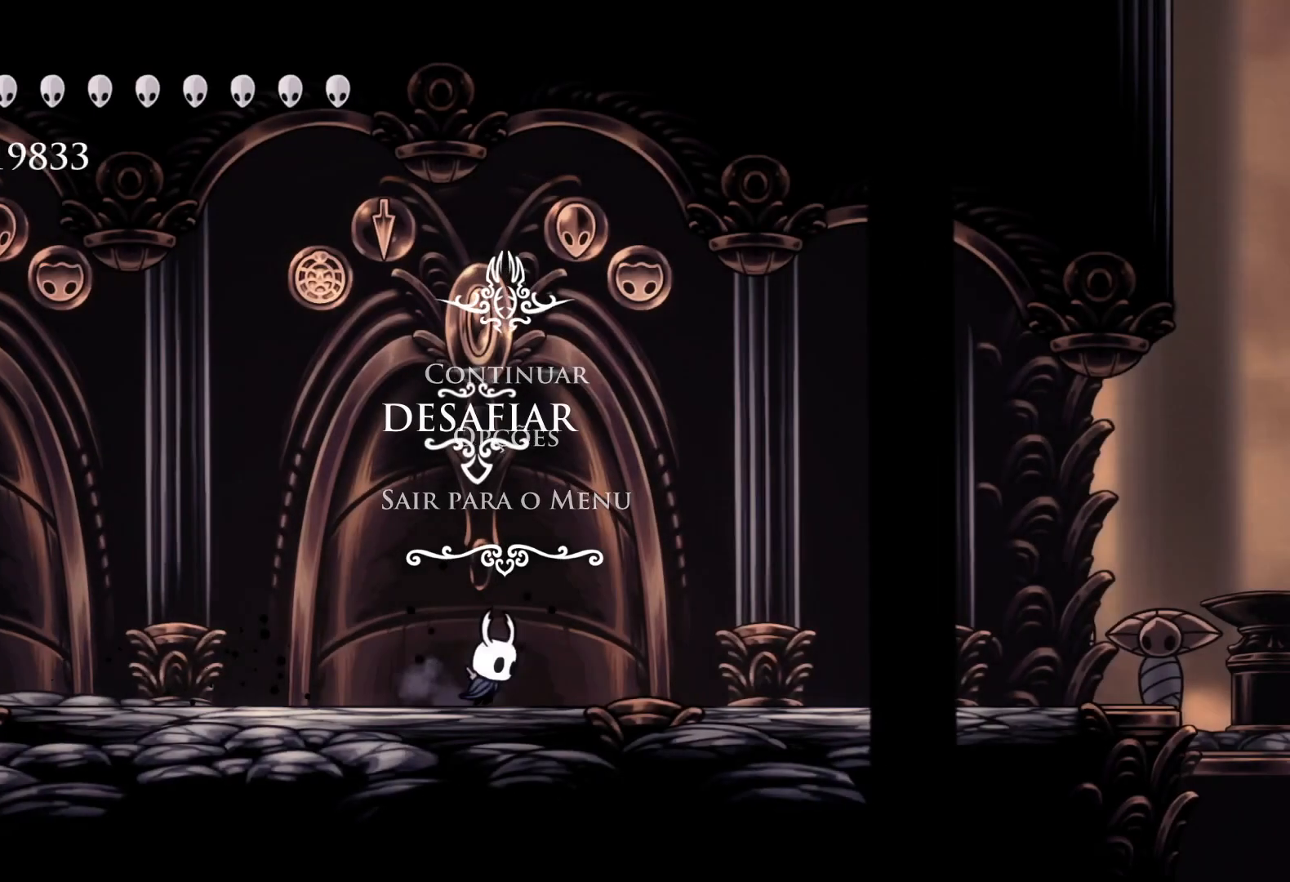
{"keys": ["f", "q"], "mouse": [], "events": [[50, "q", "down"], [333, "q", "up"], [467, "q", "down"]]}